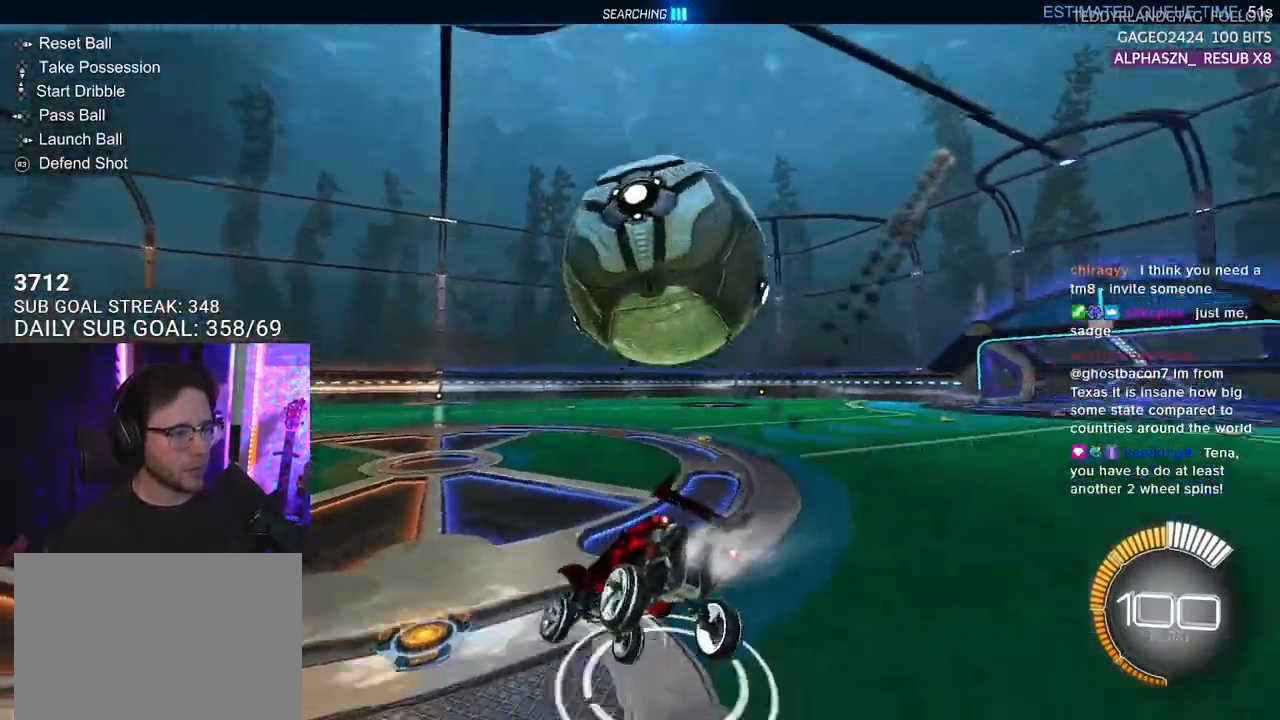
Gameplay with a controller (PlayStation layout); each line is a JSON object with the inputs held at the frame after it. "events" lists button and stick changes between this image and that frame as [ms after this image, input, new state], when the widget could be followed in between. Not read: START.
{"buttons": ["R1", "R2"], "left_stick": "left", "right_stick": "center", "events": [[100, "left_stick", "right"], [167, "R1", "up"], [200, "TRIANGLE", "down"], [217, "L2", "down"], [300, "R2", "up"], [300, "TRIANGLE", "up"], [300, "left_stick", "left"], [400, "L2", "up"], [433, "R2", "down"], [500, "R1", "down"]]}
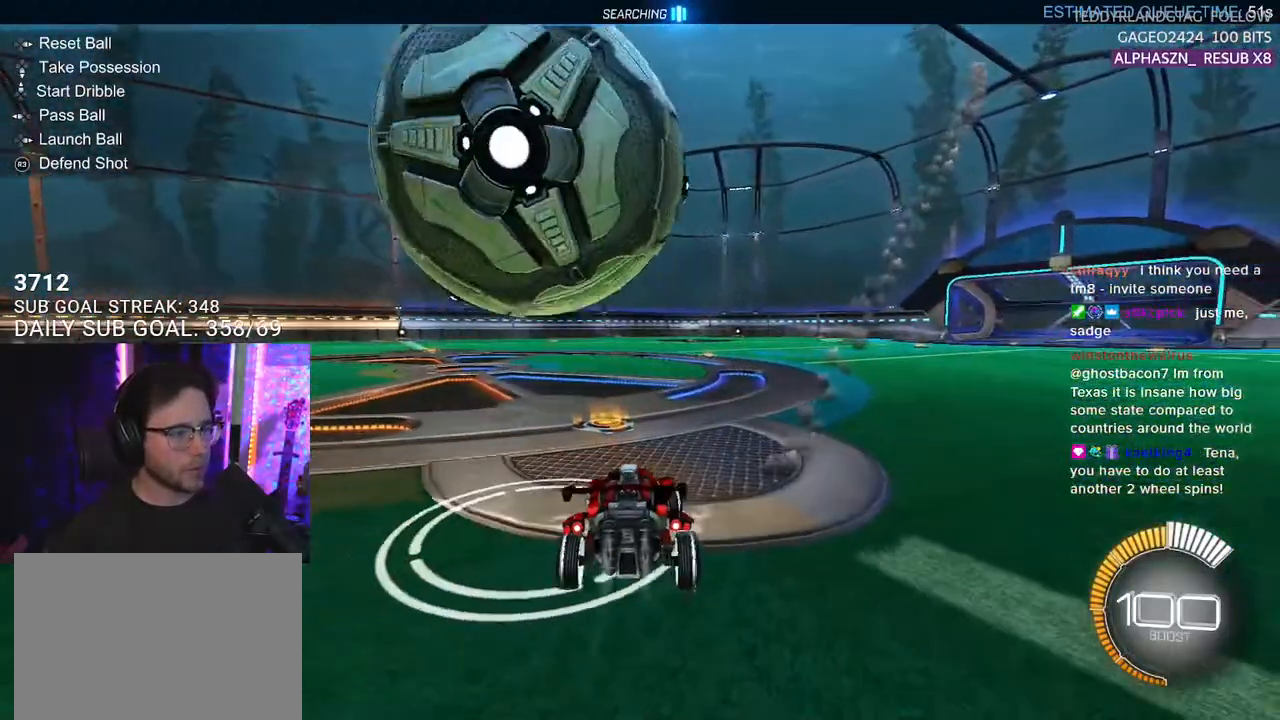
{"buttons": ["R1", "R2"], "left_stick": "center", "right_stick": "center", "events": [[267, "R1", "up"], [500, "R1", "down"], [500, "left_stick", "center"]]}
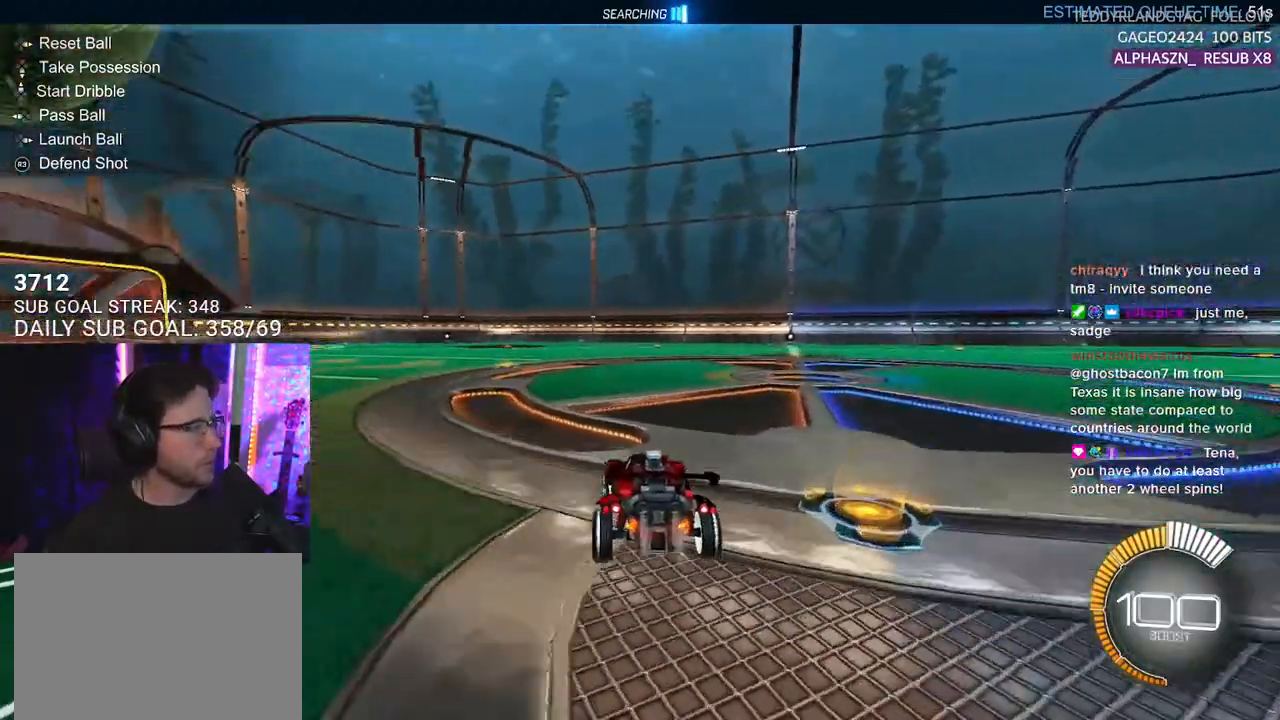
{"buttons": ["R2"], "left_stick": "center", "right_stick": "center", "events": [[33, "left_stick", "up-right"], [117, "TRIANGLE", "down"], [267, "left_stick", "center"], [283, "TRIANGLE", "up"], [367, "DPAD_DOWN", "down"], [450, "DPAD_DOWN", "up"], [483, "R1", "up"]]}
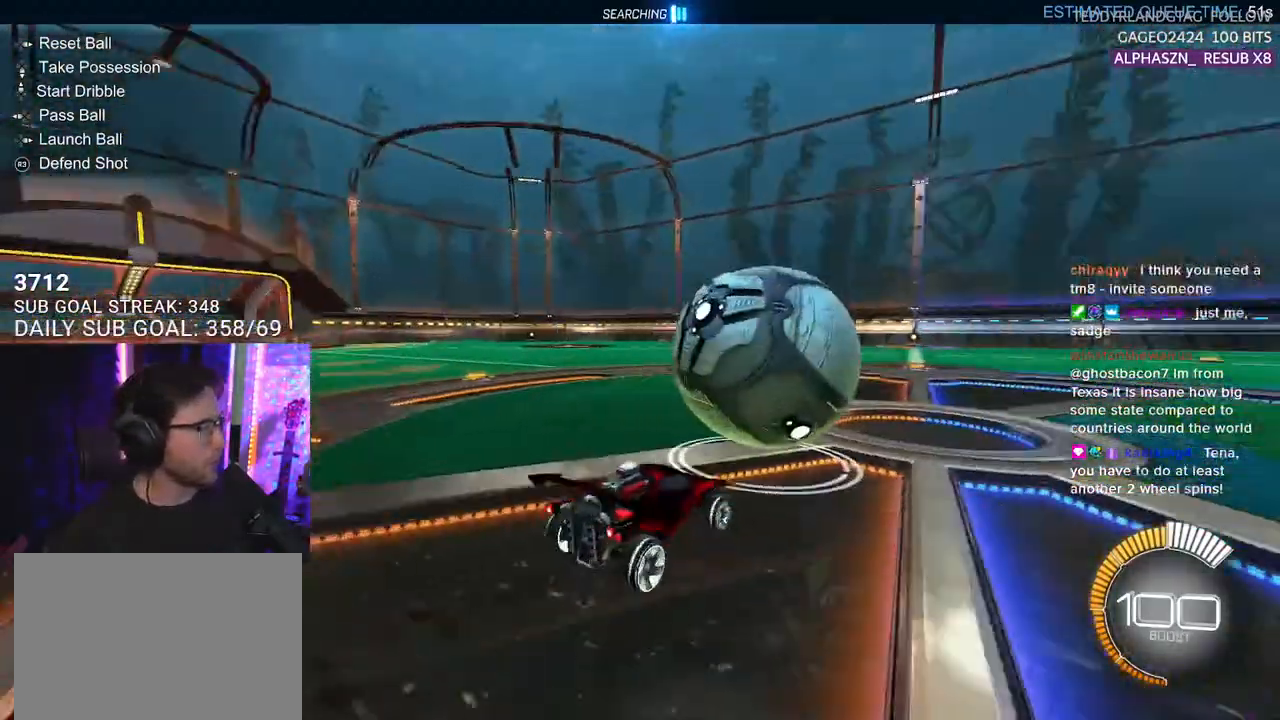
{"buttons": ["TRIANGLE", "R1", "R2", "L3"], "left_stick": "down", "right_stick": "center", "events": [[150, "left_stick", "left"], [183, "CROSS", "down"], [200, "R1", "down"], [267, "L2", "down"], [283, "CROSS", "up"], [283, "left_stick", "up-right"], [350, "CROSS", "down"], [400, "SQUARE", "down"], [400, "TRIANGLE", "down"], [433, "CROSS", "up"], [450, "L2", "up"], [467, "SQUARE", "up"], [467, "left_stick", "down"], [483, "L3", "down"]]}
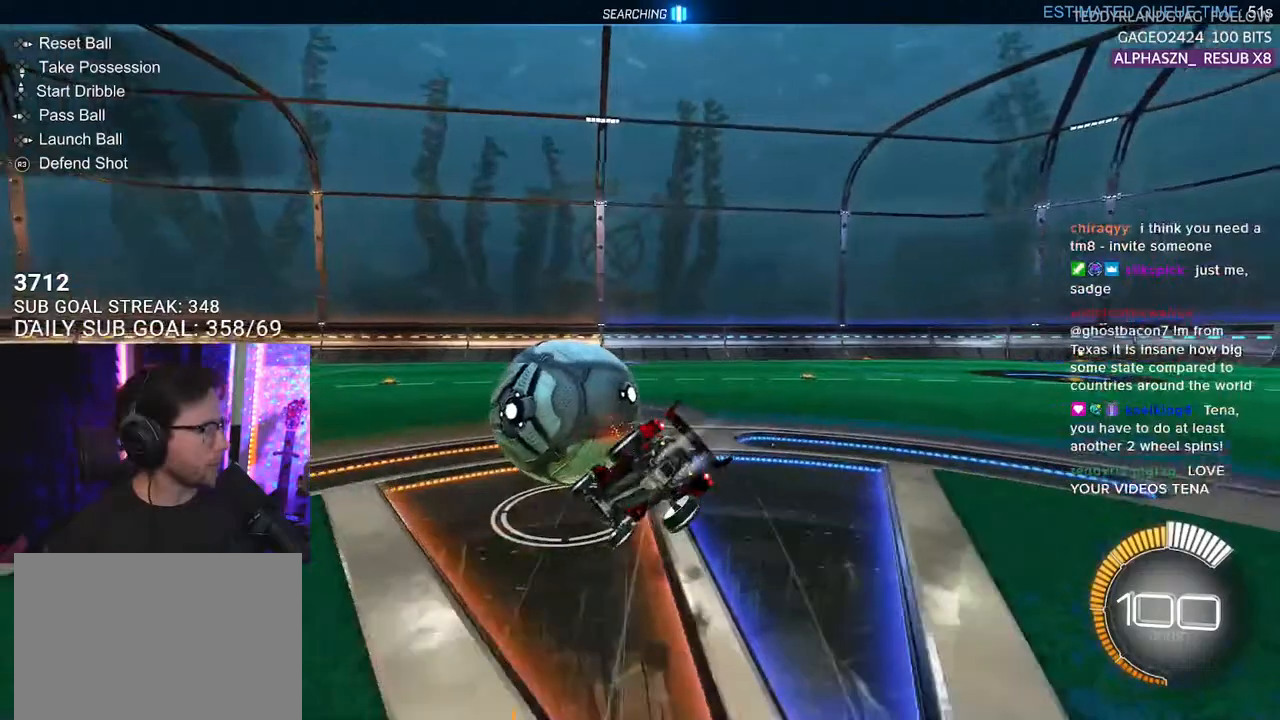
{"buttons": ["R2", "L3"], "left_stick": "center", "right_stick": "center", "events": [[50, "TRIANGLE", "up"], [233, "left_stick", "up-left"], [350, "TRIANGLE", "down"], [367, "left_stick", "down-left"], [400, "R1", "up"], [467, "TRIANGLE", "up"], [500, "left_stick", "center"]]}
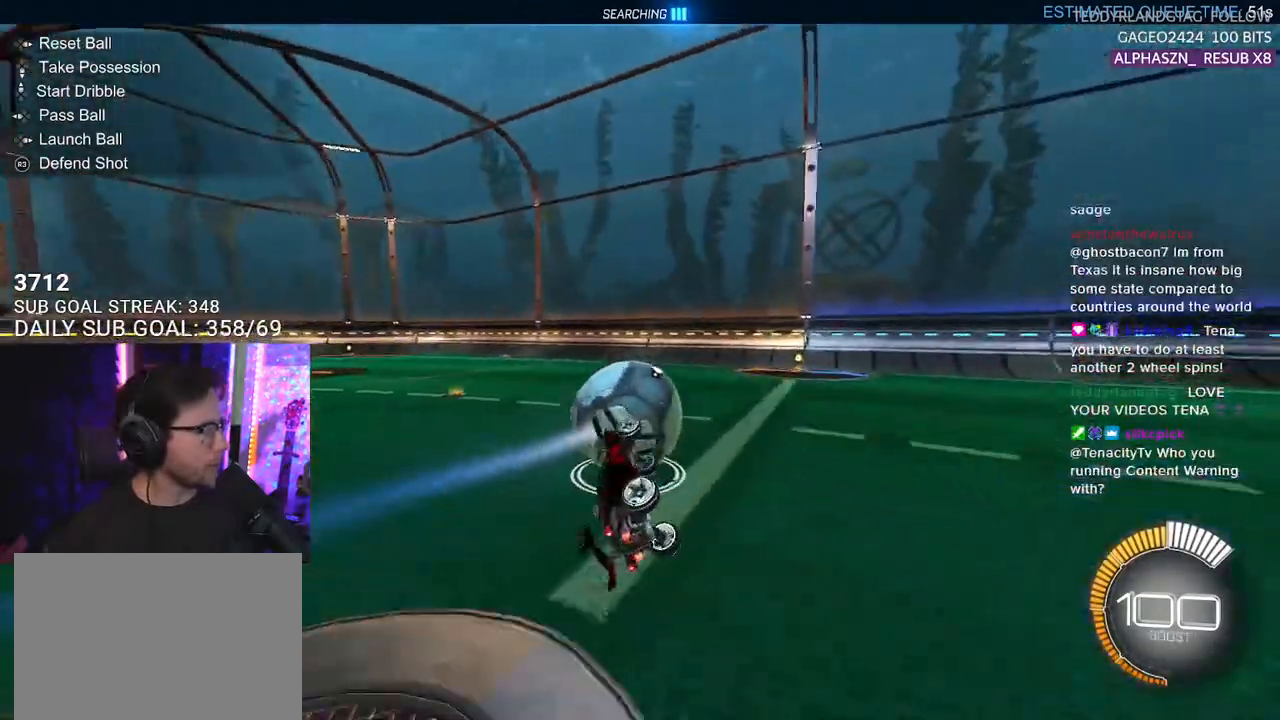
{"buttons": ["R2"], "left_stick": "center", "right_stick": "center", "events": [[33, "left_stick", "up"], [117, "L3", "up"], [183, "left_stick", "right"], [250, "left_stick", "center"]]}
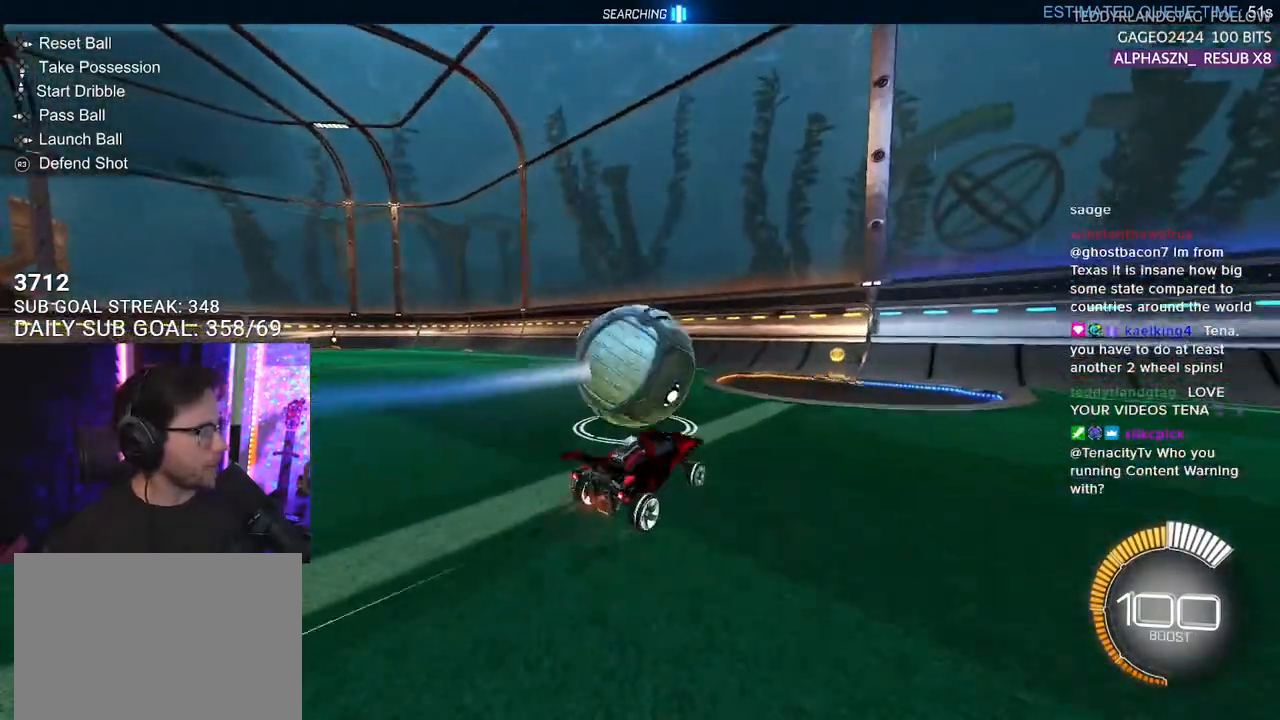
{"buttons": ["R2"], "left_stick": "left", "right_stick": "center", "events": [[283, "R2", "up"], [300, "L2", "down"], [467, "left_stick", "left"], [483, "R2", "down"], [500, "L2", "up"]]}
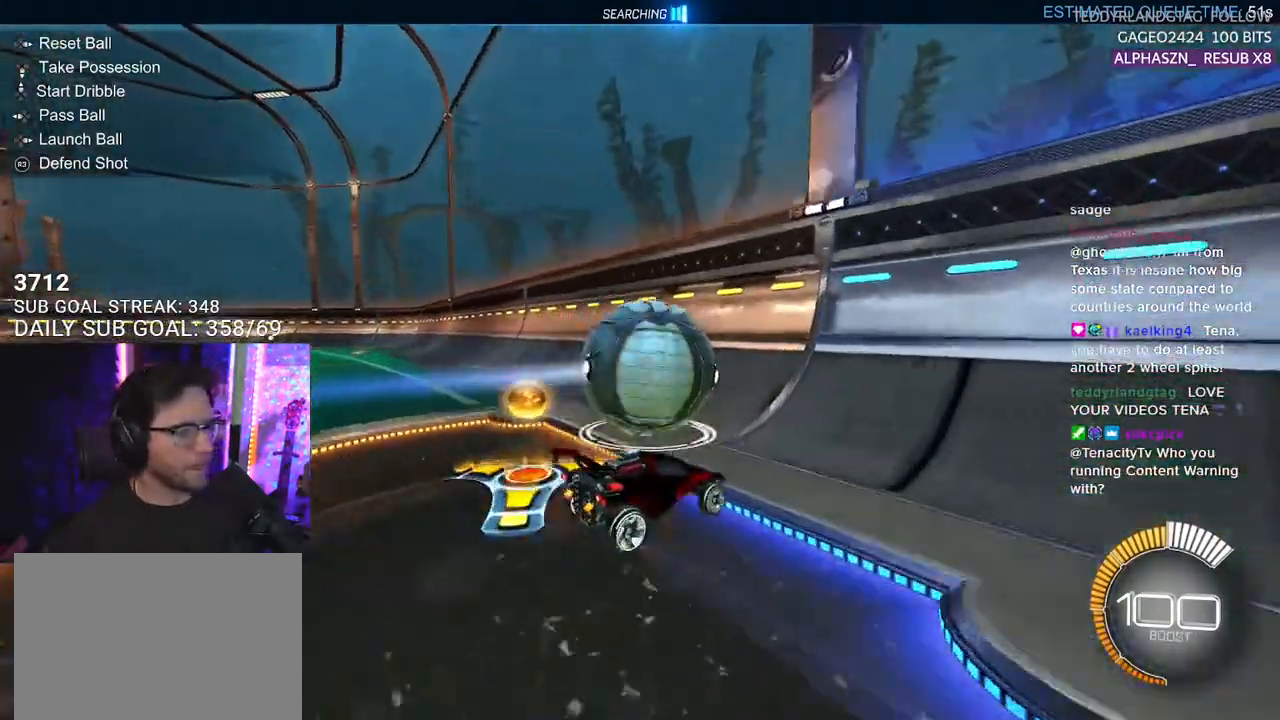
{"buttons": ["R2"], "left_stick": "center", "right_stick": "center", "events": [[133, "left_stick", "center"], [200, "R1", "down"], [367, "left_stick", "left"], [450, "R1", "up"], [500, "left_stick", "center"]]}
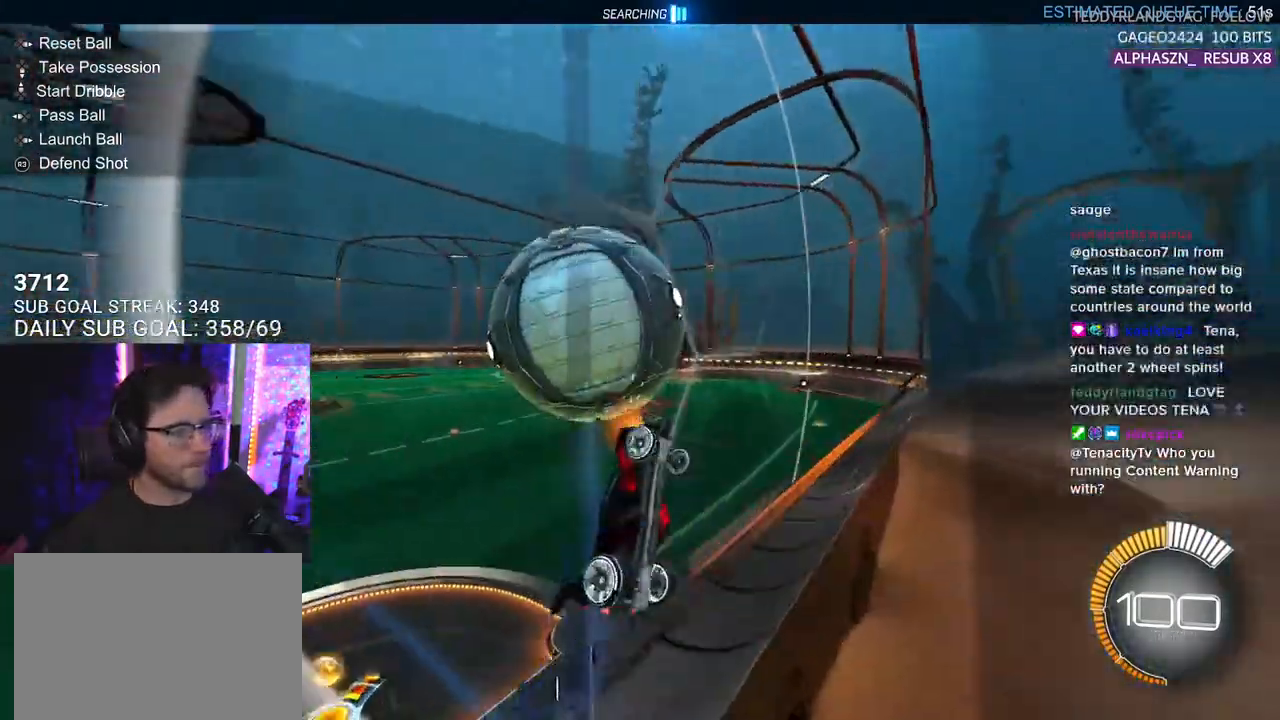
{"buttons": ["R2"], "left_stick": "down-left", "right_stick": "center", "events": [[50, "L2", "down"], [67, "CROSS", "down"], [83, "L3", "down"], [83, "left_stick", "down-left"], [100, "L2", "up"], [183, "left_stick", "up-left"], [200, "CROSS", "up"], [283, "left_stick", "down-left"], [417, "L3", "up"]]}
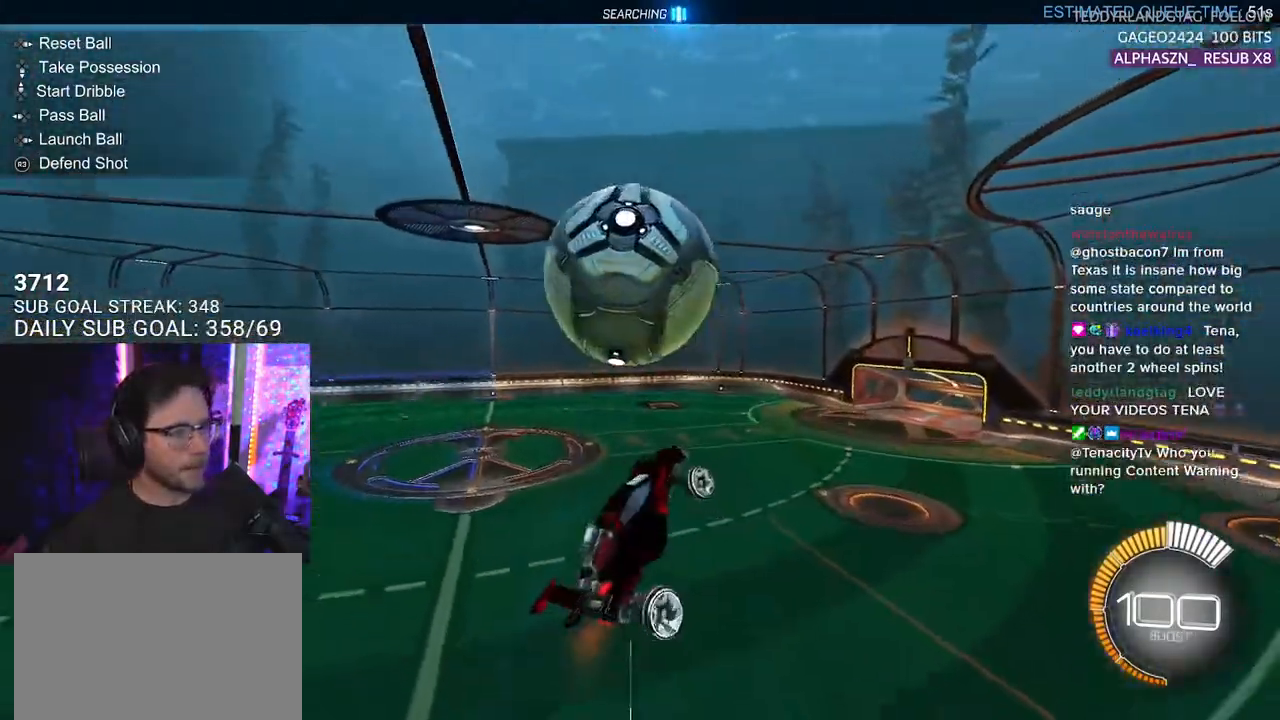
{"buttons": ["R2", "L3"], "left_stick": "down-right", "right_stick": "center", "events": [[33, "L3", "down"], [183, "left_stick", "up-left"], [283, "R1", "down"], [300, "left_stick", "down-right"], [500, "R1", "up"]]}
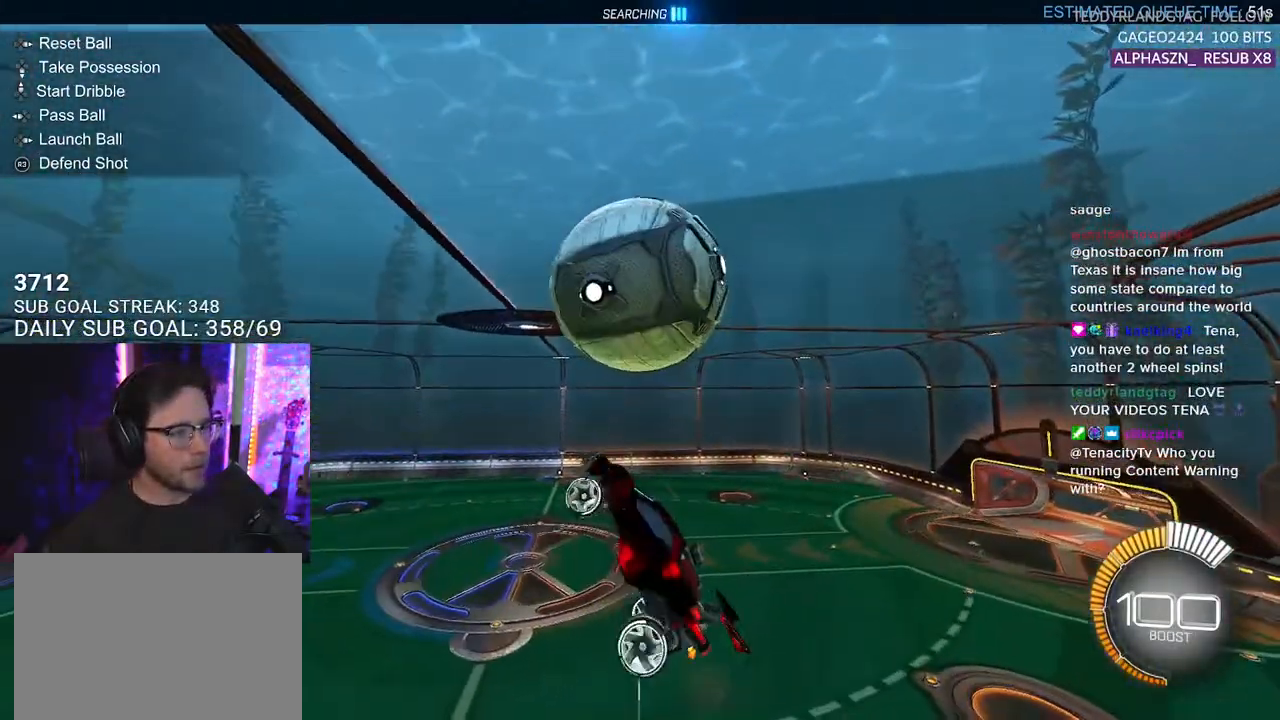
{"buttons": [], "left_stick": "down-right", "right_stick": "center", "events": [[100, "R1", "down"], [183, "left_stick", "down"], [200, "L3", "up"], [467, "left_stick", "down-right"], [483, "R1", "up"], [500, "R2", "up"]]}
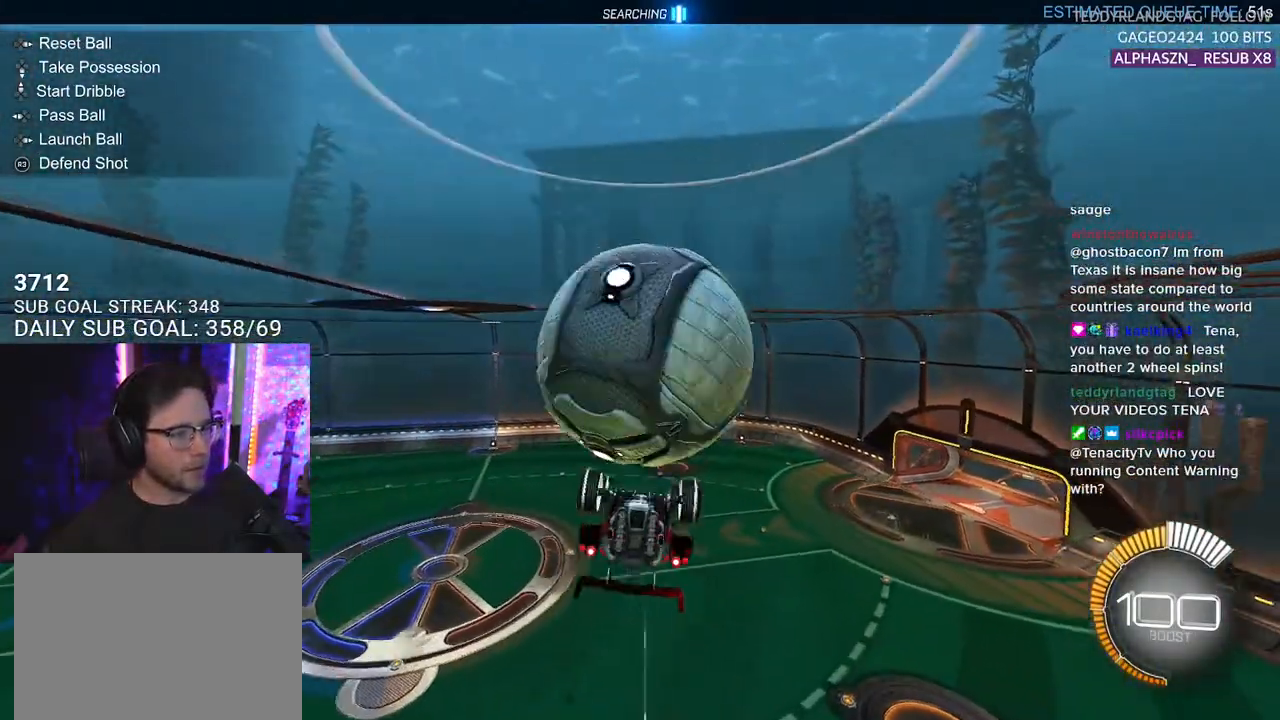
{"buttons": ["L3"], "left_stick": "up-right", "right_stick": "center", "events": [[67, "left_stick", "up-right"], [200, "L3", "down"]]}
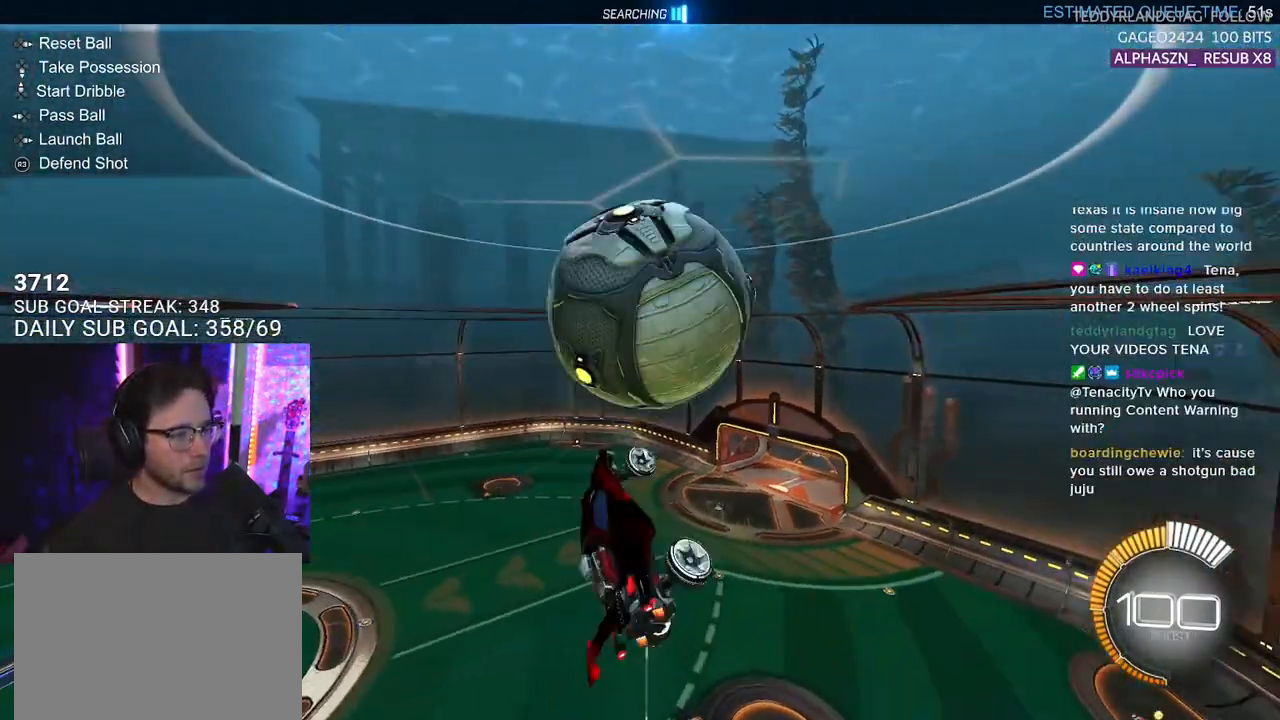
{"buttons": [], "left_stick": "up-right", "right_stick": "center", "events": [[100, "left_stick", "left"], [250, "L3", "up"], [283, "left_stick", "up"], [350, "L2", "down"], [367, "left_stick", "up-right"], [400, "CROSS", "down"], [483, "CROSS", "up"], [500, "L2", "up"]]}
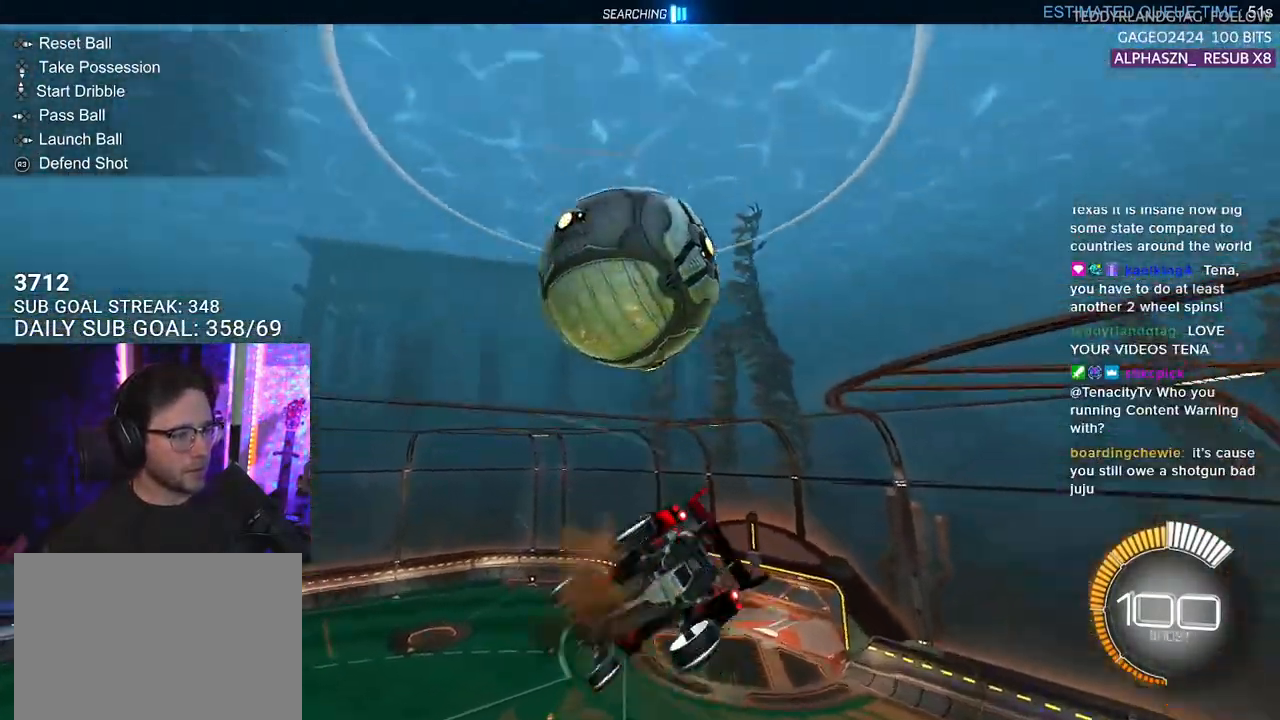
{"buttons": ["R1", "L3"], "left_stick": "down", "right_stick": "center", "events": [[33, "L3", "down"], [100, "left_stick", "down-left"], [200, "L3", "up"], [200, "R1", "down"], [200, "left_stick", "up"], [350, "left_stick", "right"], [367, "L3", "down"], [450, "left_stick", "down"]]}
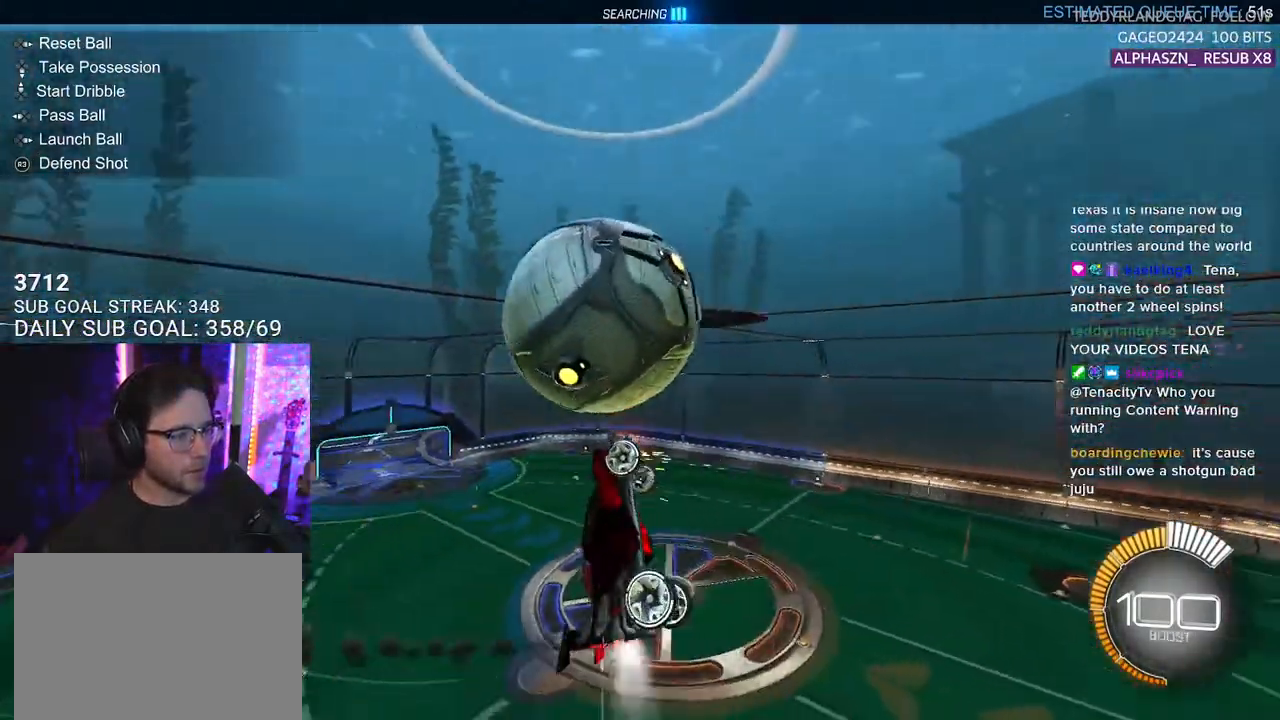
{"buttons": ["R1", "L3"], "left_stick": "right", "right_stick": "center", "events": [[67, "left_stick", "down-left"], [283, "left_stick", "up-left"], [433, "left_stick", "up-right"], [483, "left_stick", "right"]]}
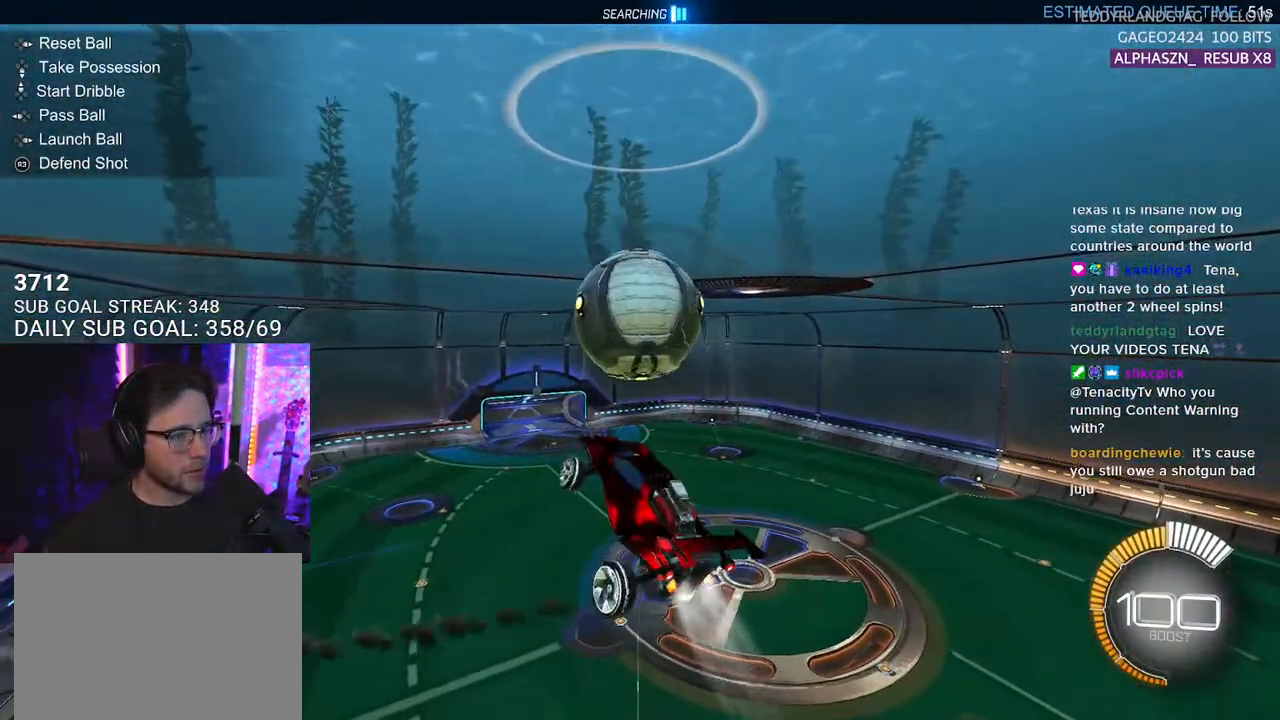
{"buttons": ["R1"], "left_stick": "center", "right_stick": "center", "events": [[67, "left_stick", "down-right"], [117, "R1", "up"], [200, "left_stick", "down"], [350, "R1", "down"], [367, "L3", "up"], [500, "left_stick", "center"]]}
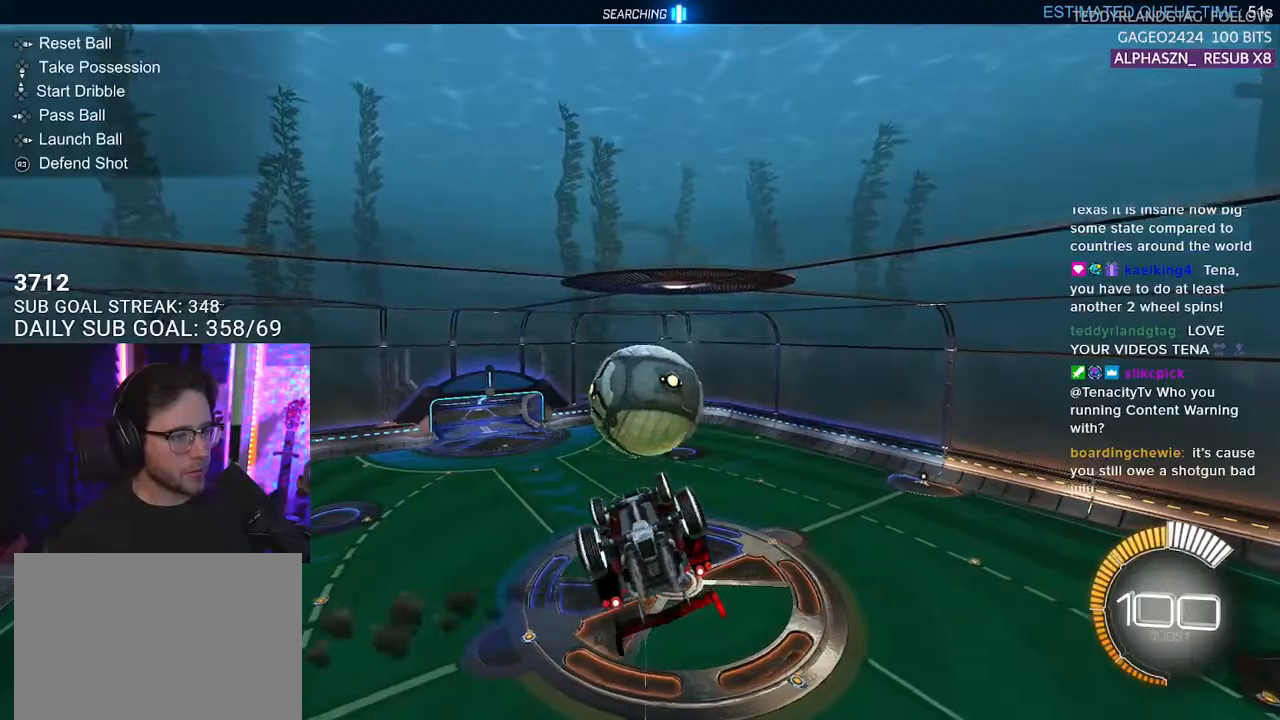
{"buttons": ["R1"], "left_stick": "center", "right_stick": "center", "events": [[267, "left_stick", "down-left"], [333, "left_stick", "left"], [450, "left_stick", "center"]]}
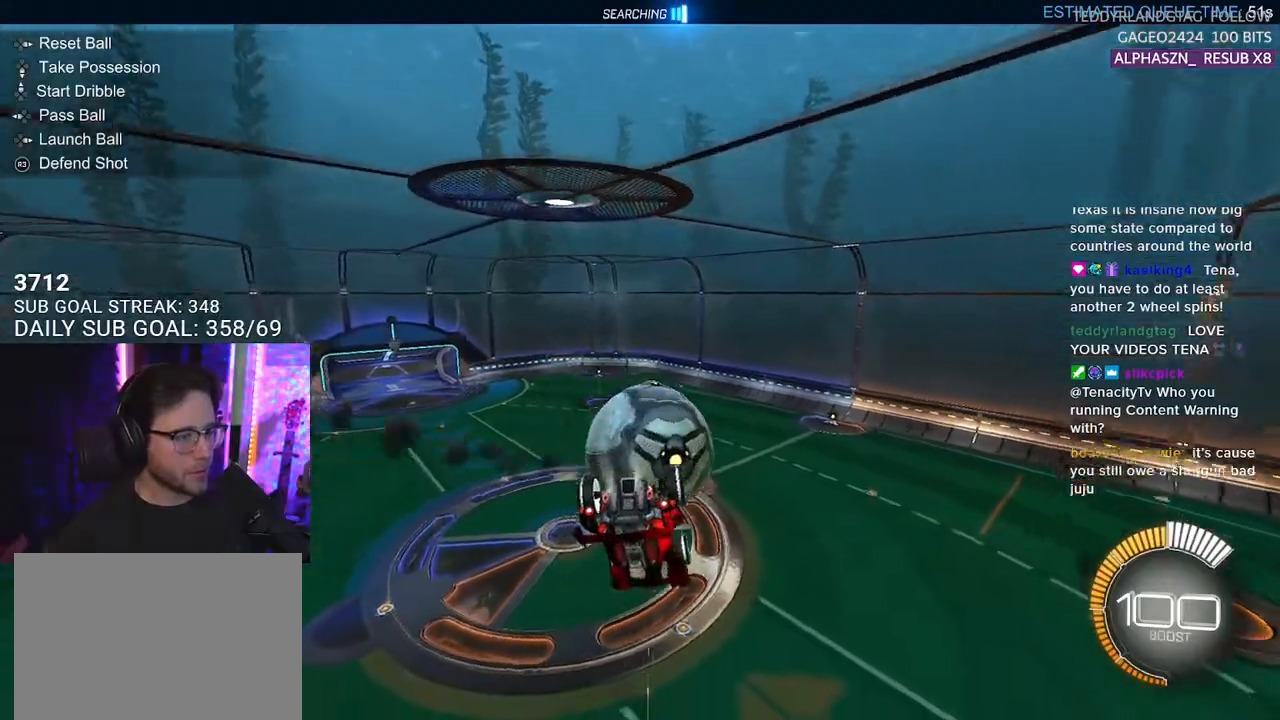
{"buttons": ["L2"], "left_stick": "up", "right_stick": "center", "events": [[300, "R1", "up"], [367, "left_stick", "up"], [500, "L2", "down"]]}
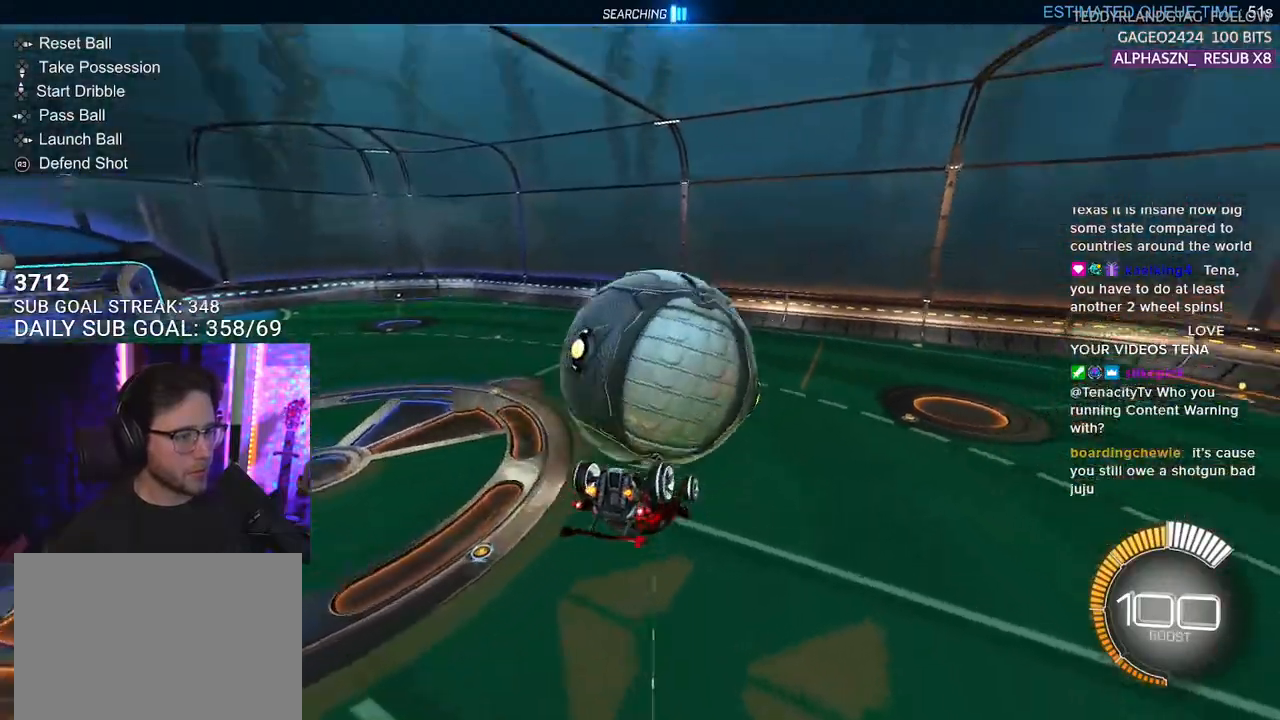
{"buttons": ["SQUARE", "R1", "L3"], "left_stick": "up-left", "right_stick": "center", "events": [[83, "CROSS", "down"], [133, "left_stick", "up-right"], [167, "CROSS", "up"], [233, "CROSS", "down"], [250, "L2", "up"], [250, "L3", "down"], [267, "R1", "down"], [283, "SQUARE", "down"], [300, "left_stick", "down"], [383, "CROSS", "up"], [467, "left_stick", "up-left"]]}
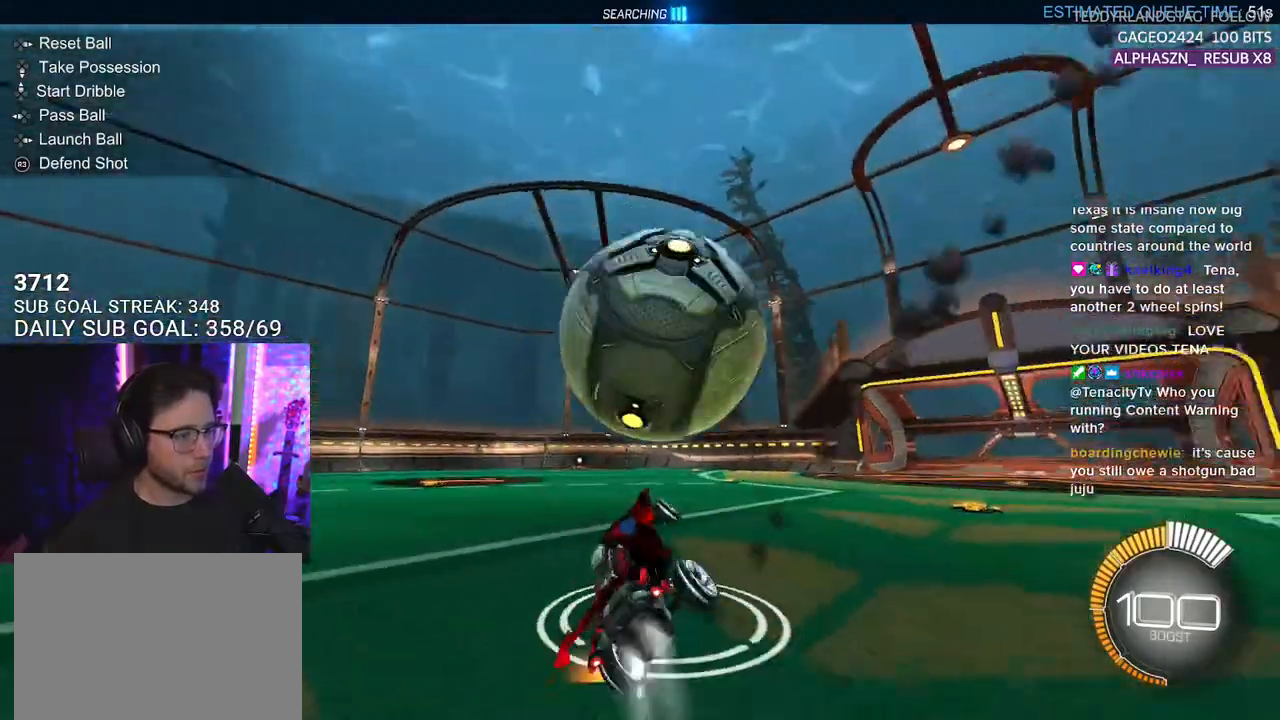
{"buttons": ["R1"], "left_stick": "center", "right_stick": "center", "events": [[100, "SQUARE", "up"], [183, "L3", "up"], [200, "left_stick", "up"], [300, "left_stick", "center"]]}
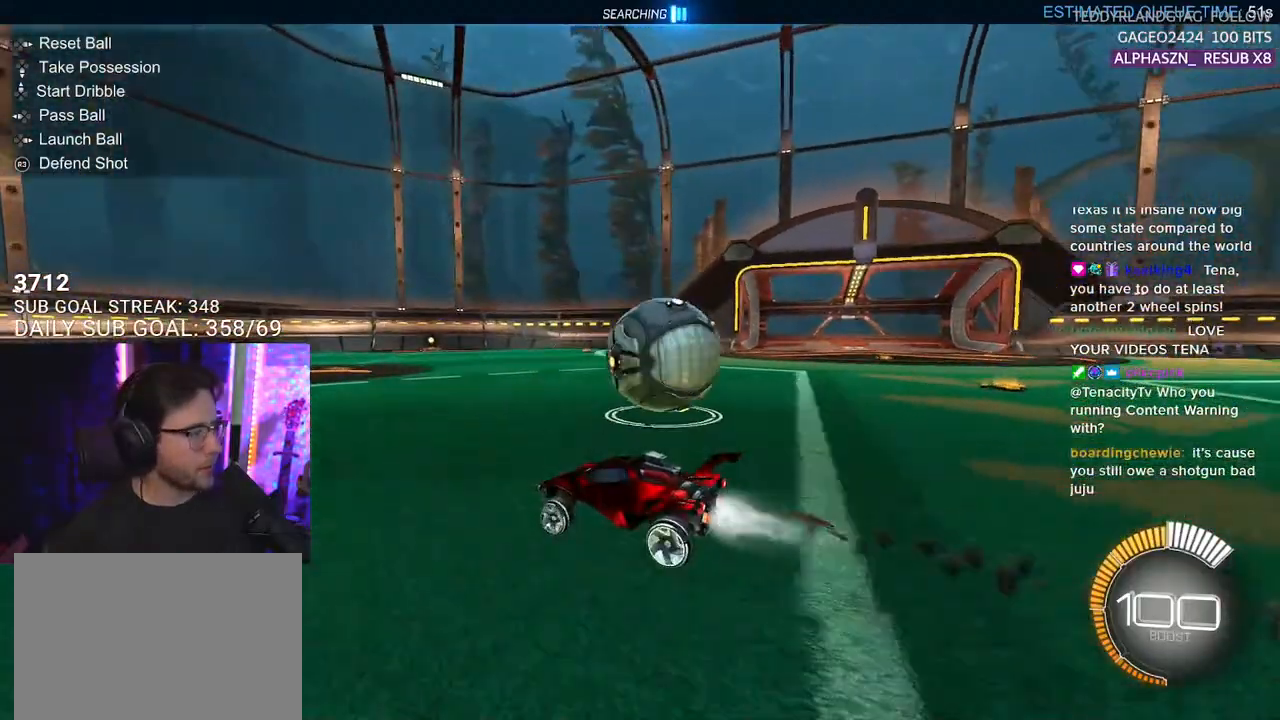
{"buttons": ["R2"], "left_stick": "center", "right_stick": "center", "events": [[33, "left_stick", "right"], [150, "R1", "up"], [300, "R2", "down"], [500, "left_stick", "center"]]}
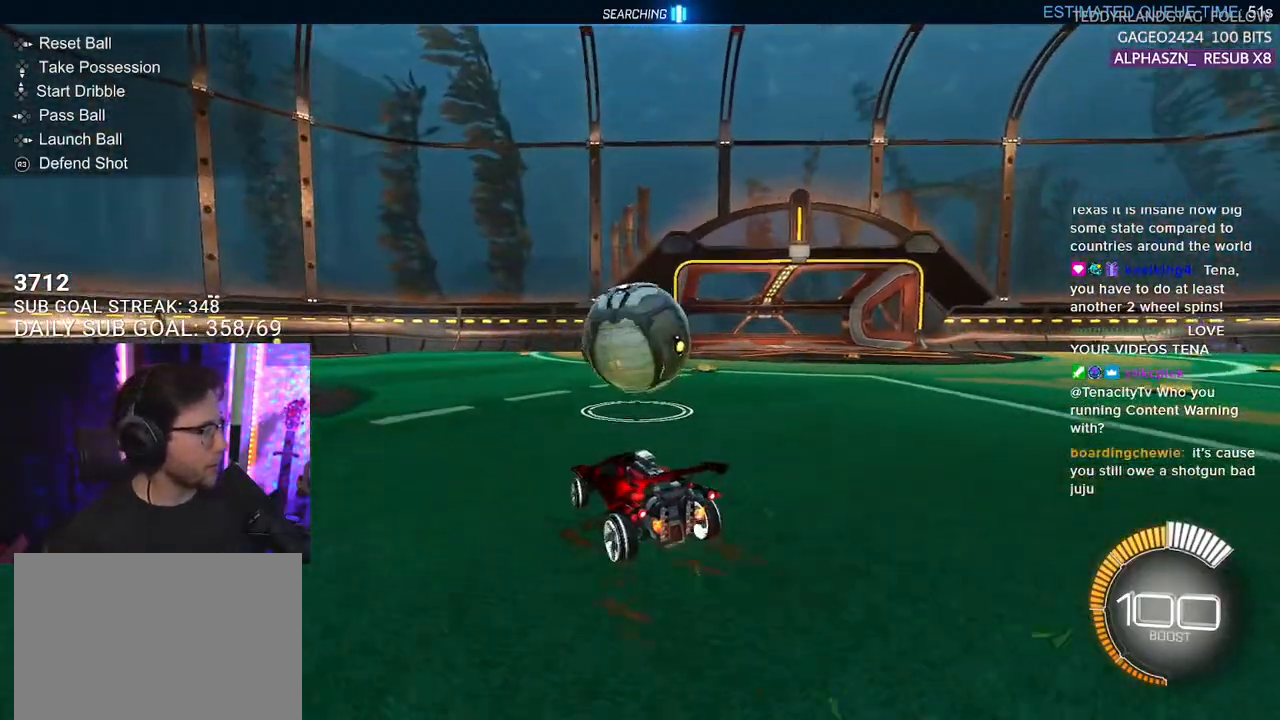
{"buttons": ["R2"], "left_stick": "center", "right_stick": "center", "events": [[133, "left_stick", "down-left"], [383, "left_stick", "center"]]}
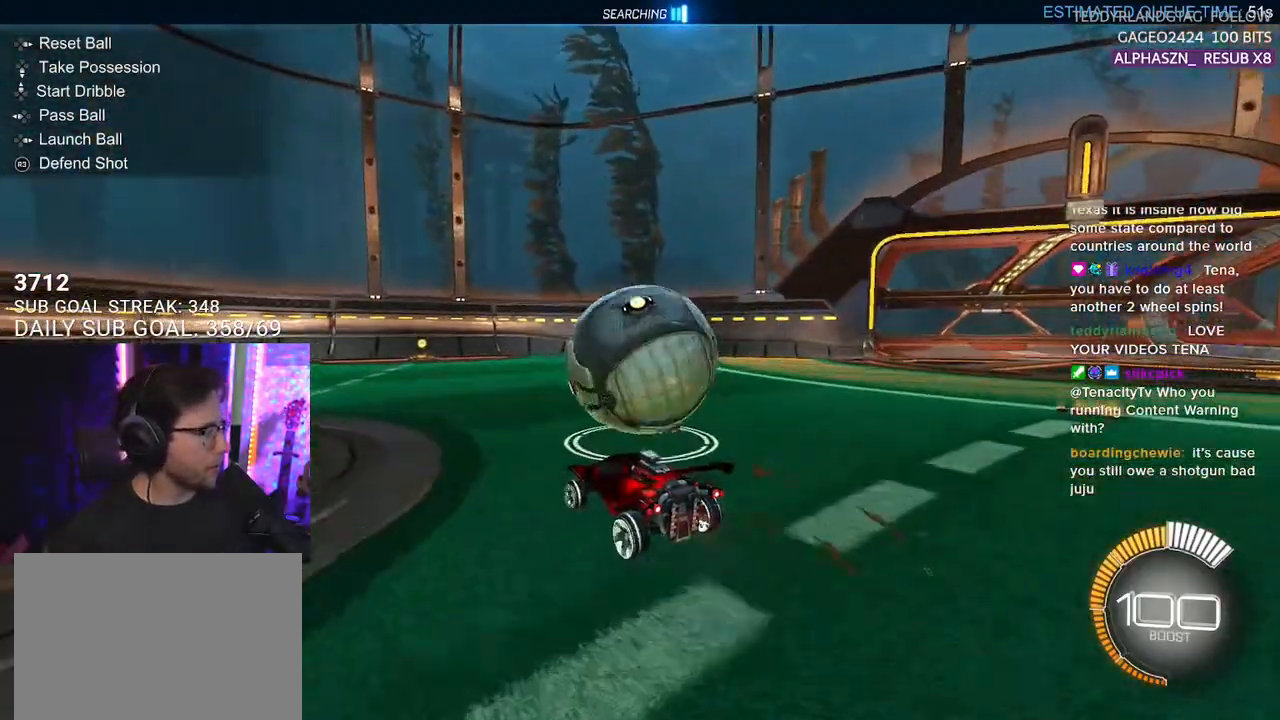
{"buttons": ["L2", "R2"], "left_stick": "center", "right_stick": "center", "events": [[67, "R1", "down"], [200, "left_stick", "up-right"], [333, "R1", "up"], [350, "left_stick", "center"], [500, "L2", "down"]]}
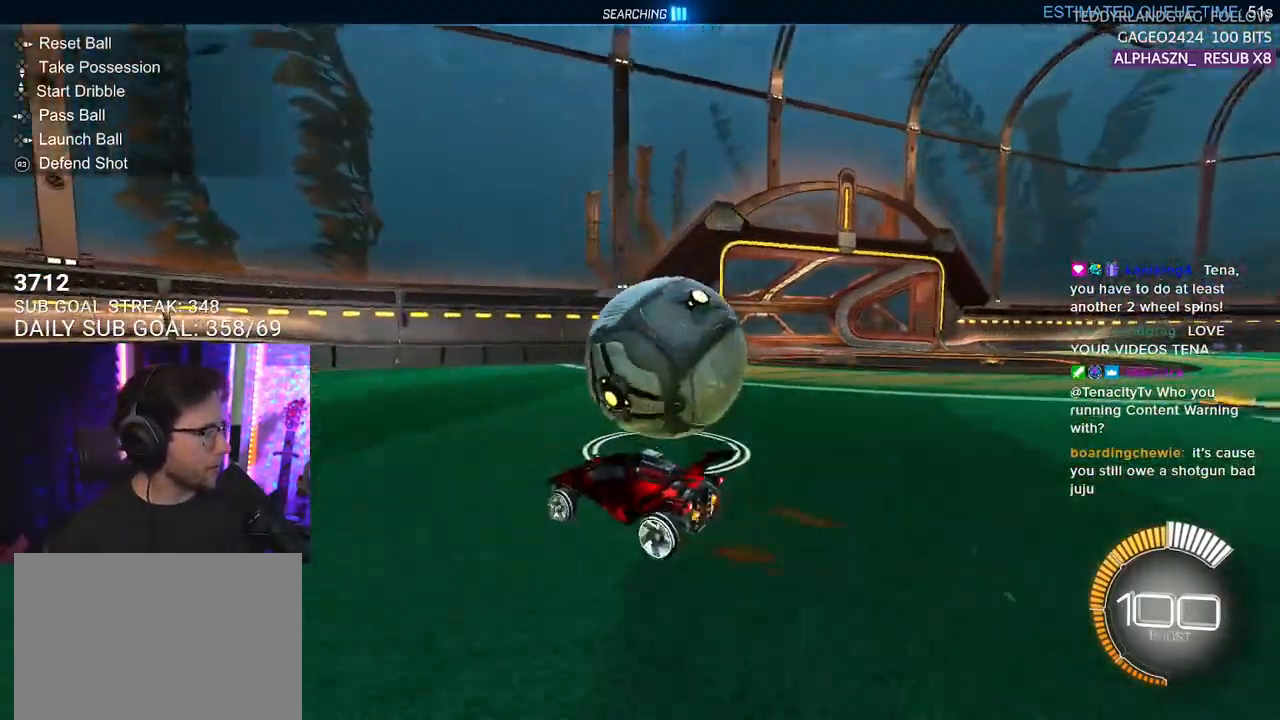
{"buttons": ["R1", "R2"], "left_stick": "center", "right_stick": "center", "events": [[50, "R2", "up"], [200, "L2", "up"], [233, "R2", "down"], [233, "left_stick", "up-right"], [450, "left_stick", "center"], [500, "R1", "down"]]}
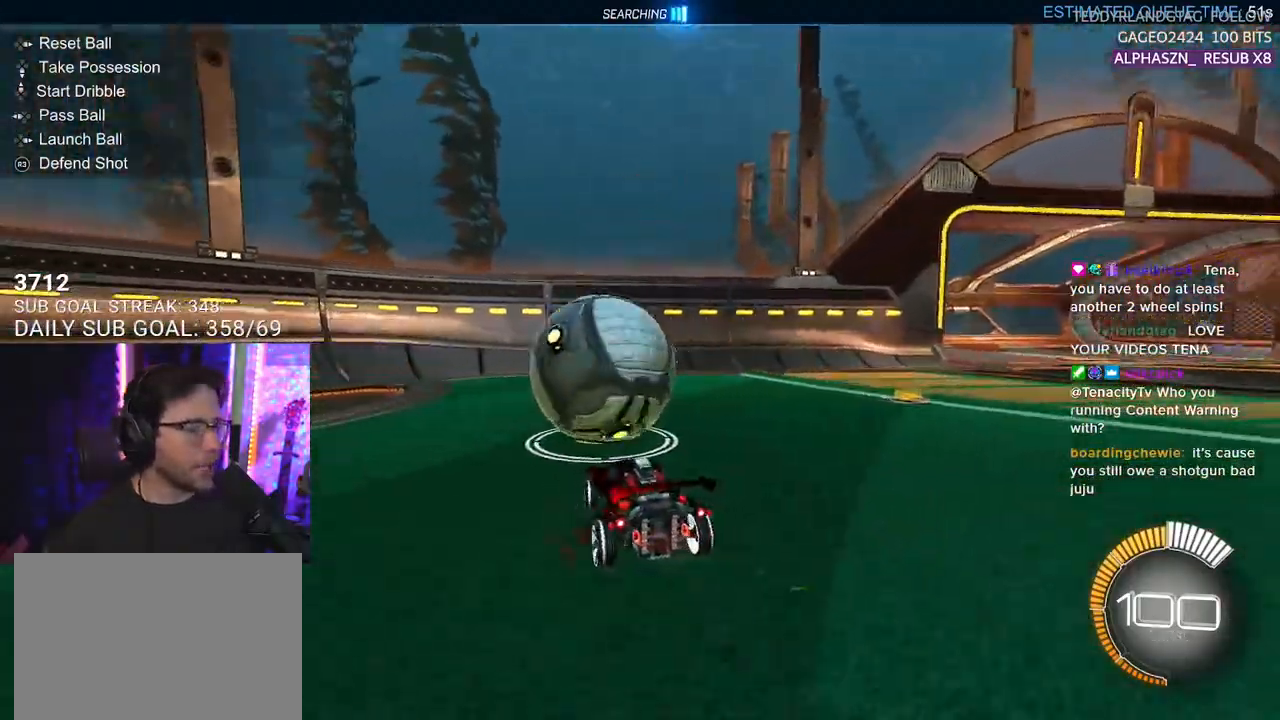
{"buttons": ["L2"], "left_stick": "left", "right_stick": "center", "events": [[33, "left_stick", "left"], [150, "left_stick", "center"], [283, "R1", "up"], [383, "left_stick", "left"], [483, "L2", "down"], [483, "R2", "up"]]}
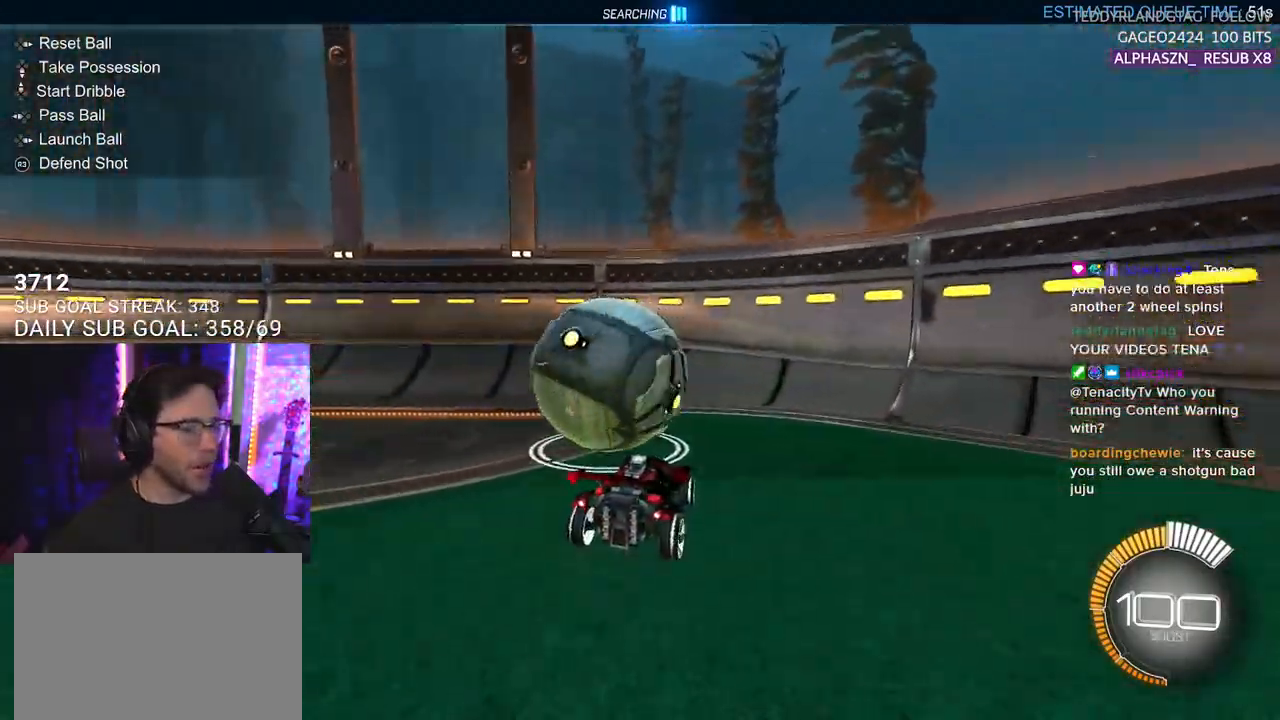
{"buttons": ["R1", "R2"], "left_stick": "center", "right_stick": "center", "events": [[33, "left_stick", "center"], [167, "L2", "up"], [183, "R2", "down"], [250, "left_stick", "down-left"], [350, "left_stick", "center"], [400, "R1", "down"]]}
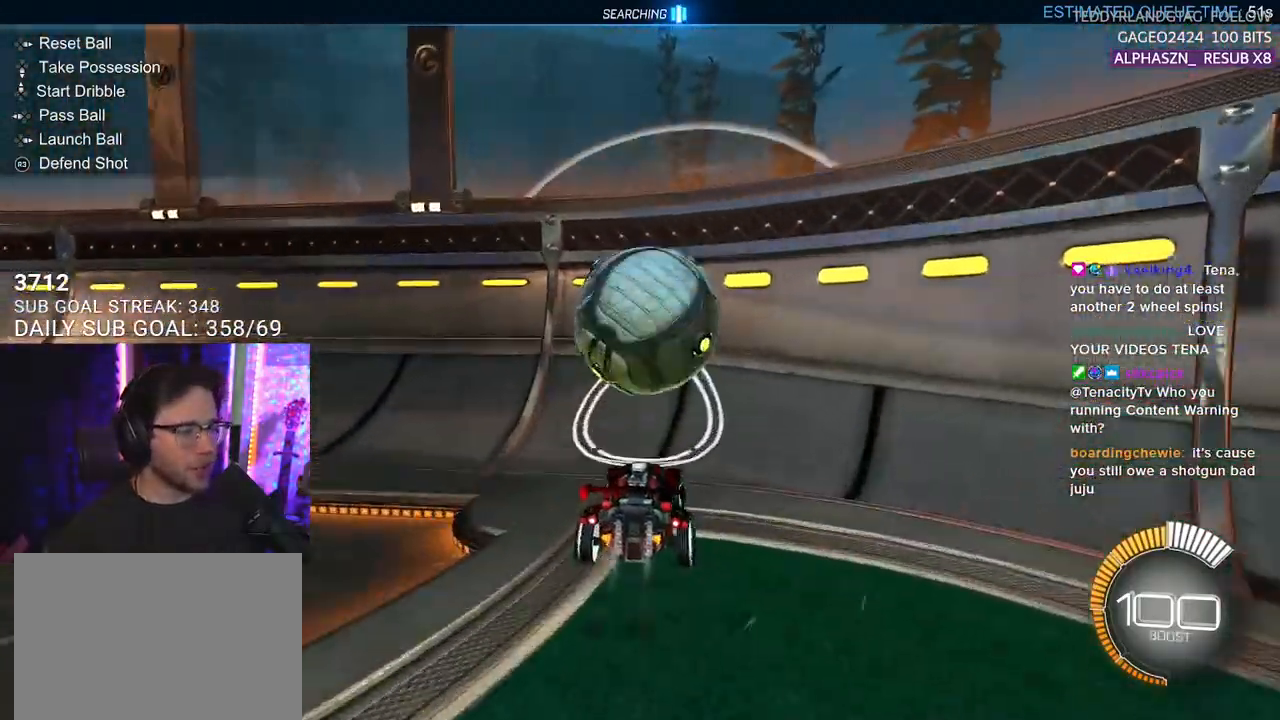
{"buttons": ["L2", "R2"], "left_stick": "center", "right_stick": "center", "events": [[67, "left_stick", "right"], [167, "left_stick", "center"], [400, "R1", "up"], [433, "L2", "down"], [433, "R2", "up"], [500, "R2", "down"]]}
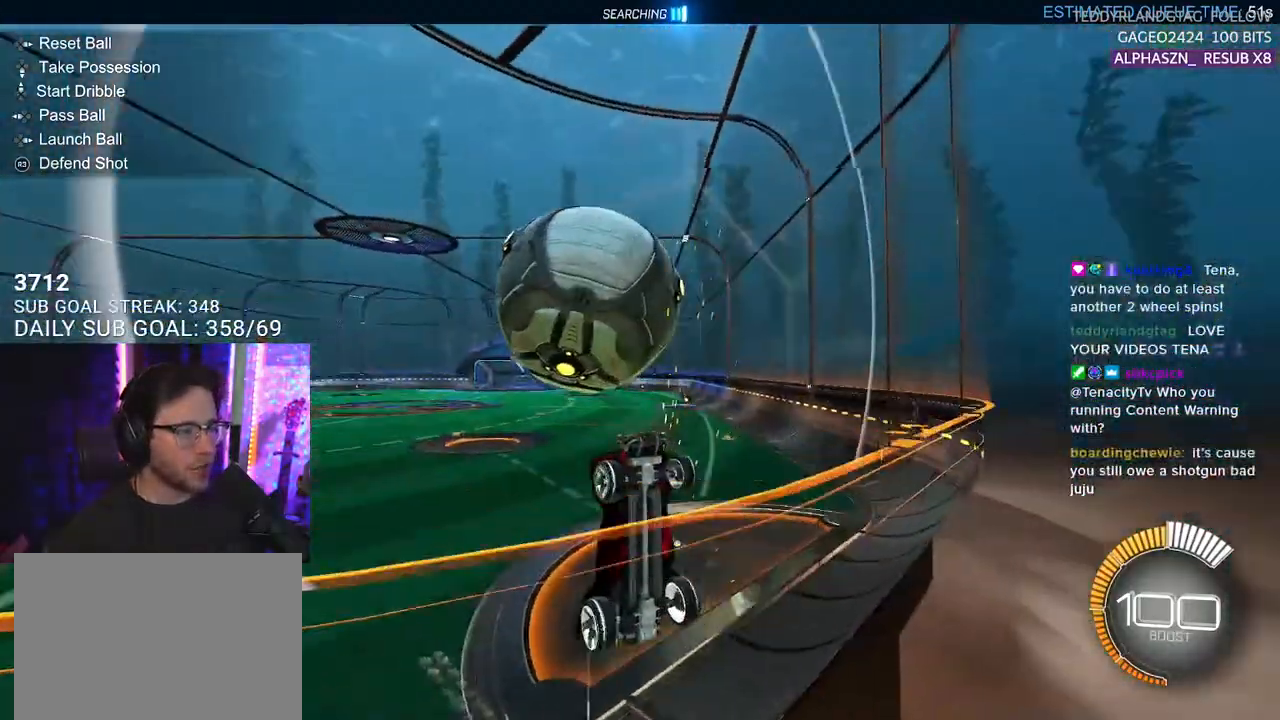
{"buttons": ["R1", "R2", "L3"], "left_stick": "down-right", "right_stick": "center", "events": [[50, "CROSS", "down"], [50, "L2", "up"], [50, "left_stick", "down-left"], [67, "L3", "down"], [100, "R1", "down"], [250, "CROSS", "up"], [250, "left_stick", "up"], [400, "left_stick", "down-right"]]}
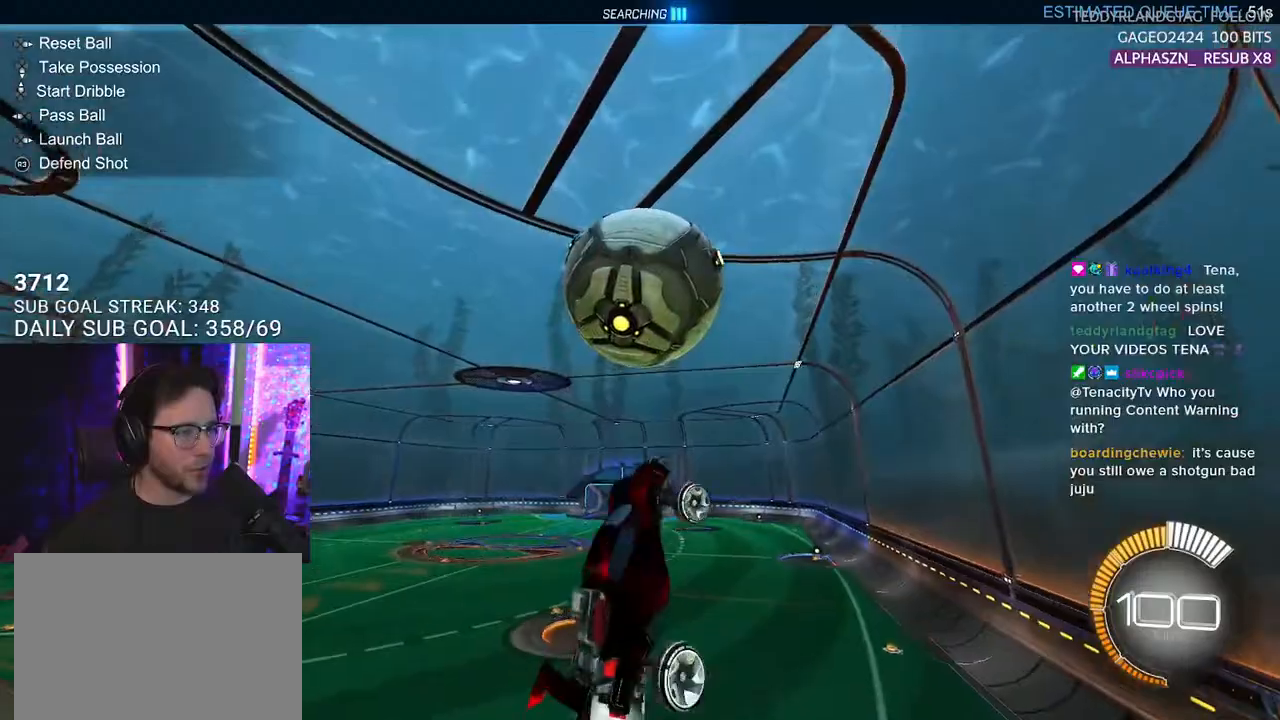
{"buttons": ["CROSS", "R2"], "left_stick": "up", "right_stick": "center", "events": [[67, "left_stick", "up"], [83, "L3", "up"], [300, "left_stick", "center"], [350, "R1", "up"], [400, "left_stick", "up"], [483, "CROSS", "down"]]}
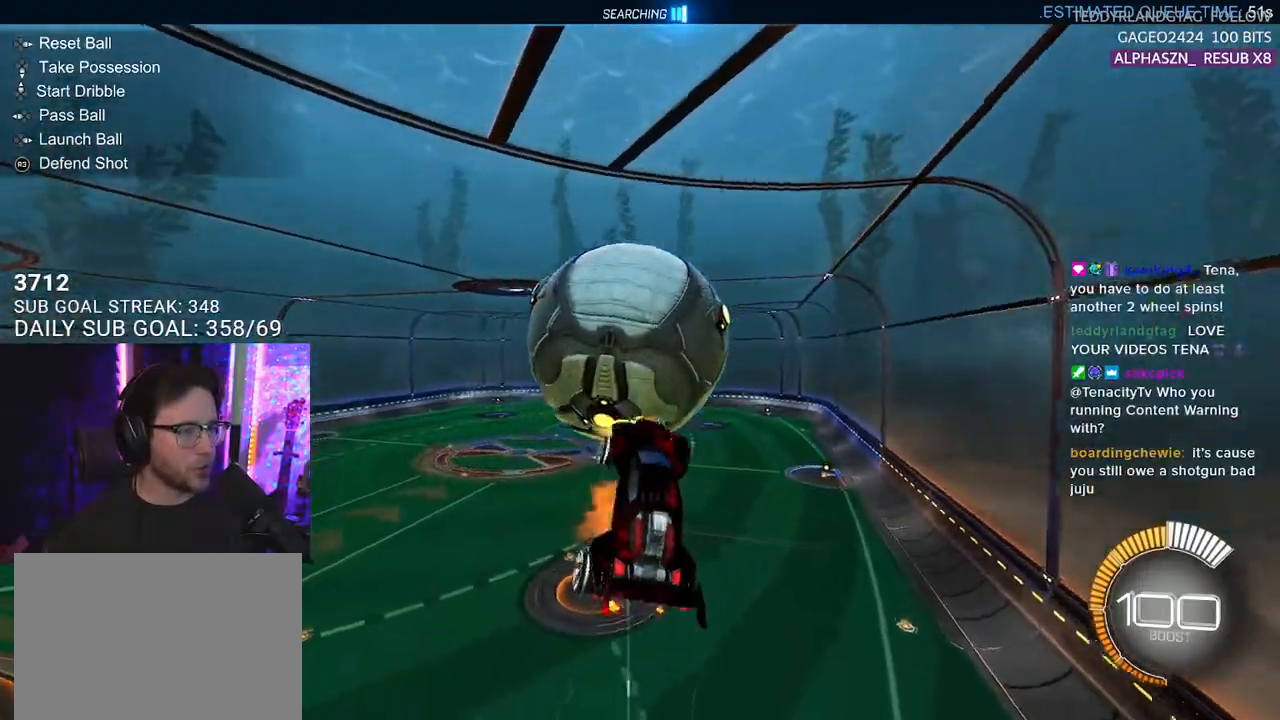
{"buttons": ["R1", "R2", "L3"], "left_stick": "up", "right_stick": "center", "events": [[33, "L3", "down"], [67, "R1", "down"], [100, "left_stick", "down"], [167, "CROSS", "up"], [500, "left_stick", "up"]]}